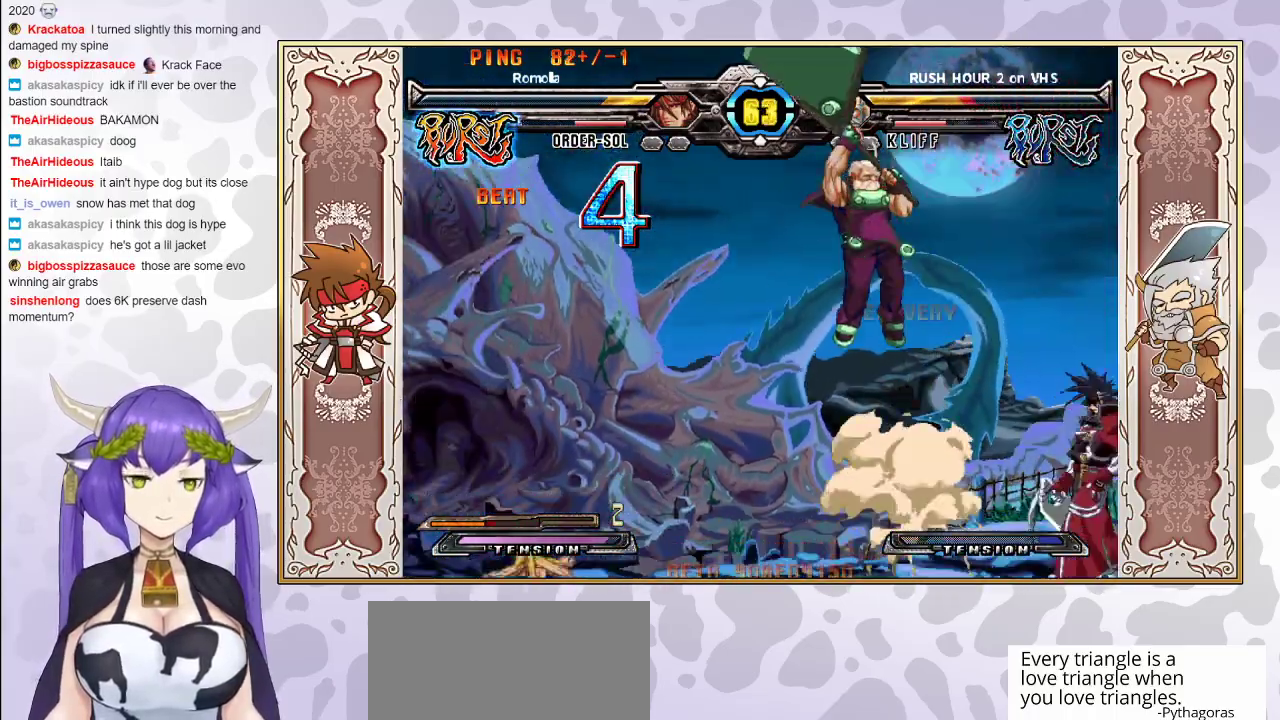
Gameplay with a controller (arcade stick); each line is a JSON object with the inputs held at the frame after it. "events" lists button and stick changes between this image and that frame as [ms after this image, input, new state], when the widget could be followed in between. Not read: L3 R3 left_stick.
{"buttons": [], "events": [[383, "TRIANGLE", "down"], [467, "TRIANGLE", "up"]]}
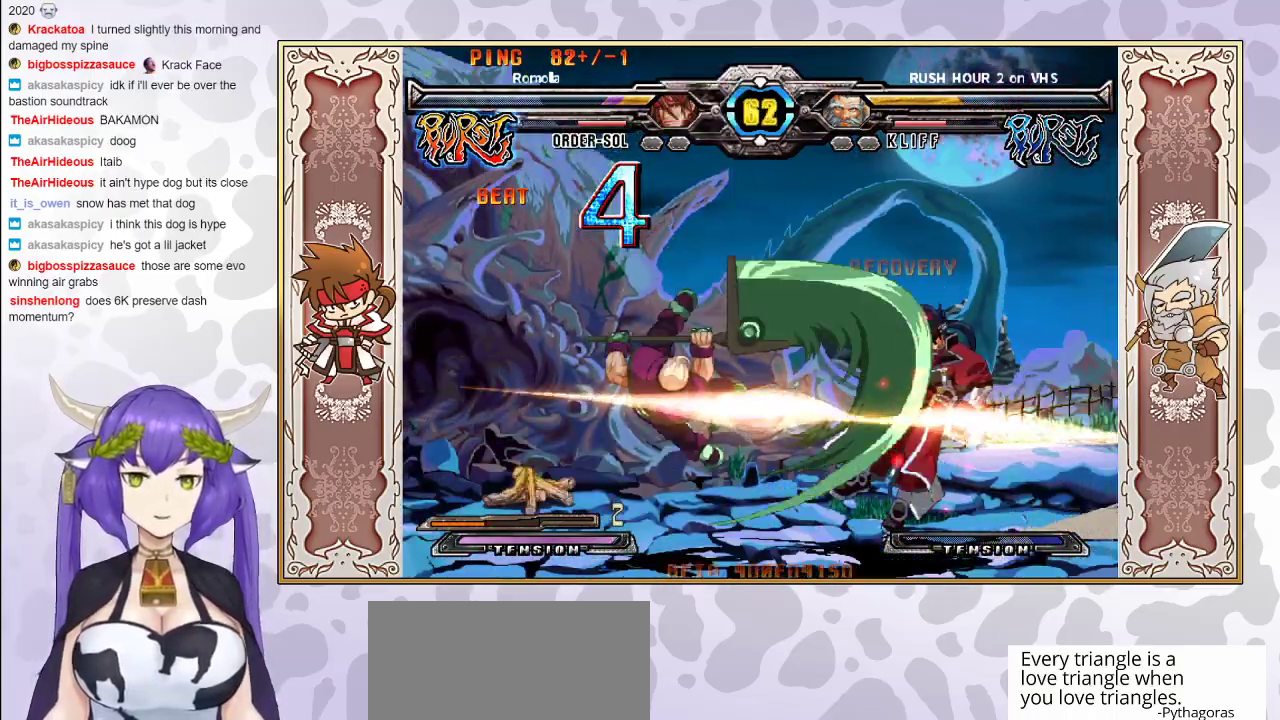
{"buttons": ["CROSS", "TRIANGLE"], "events": [[250, "CROSS", "down"], [250, "TRIANGLE", "down"], [300, "CROSS", "up"], [317, "TRIANGLE", "up"], [367, "CROSS", "down"], [367, "TRIANGLE", "down"], [417, "CROSS", "up"], [433, "TRIANGLE", "up"], [483, "CROSS", "down"], [483, "TRIANGLE", "down"]]}
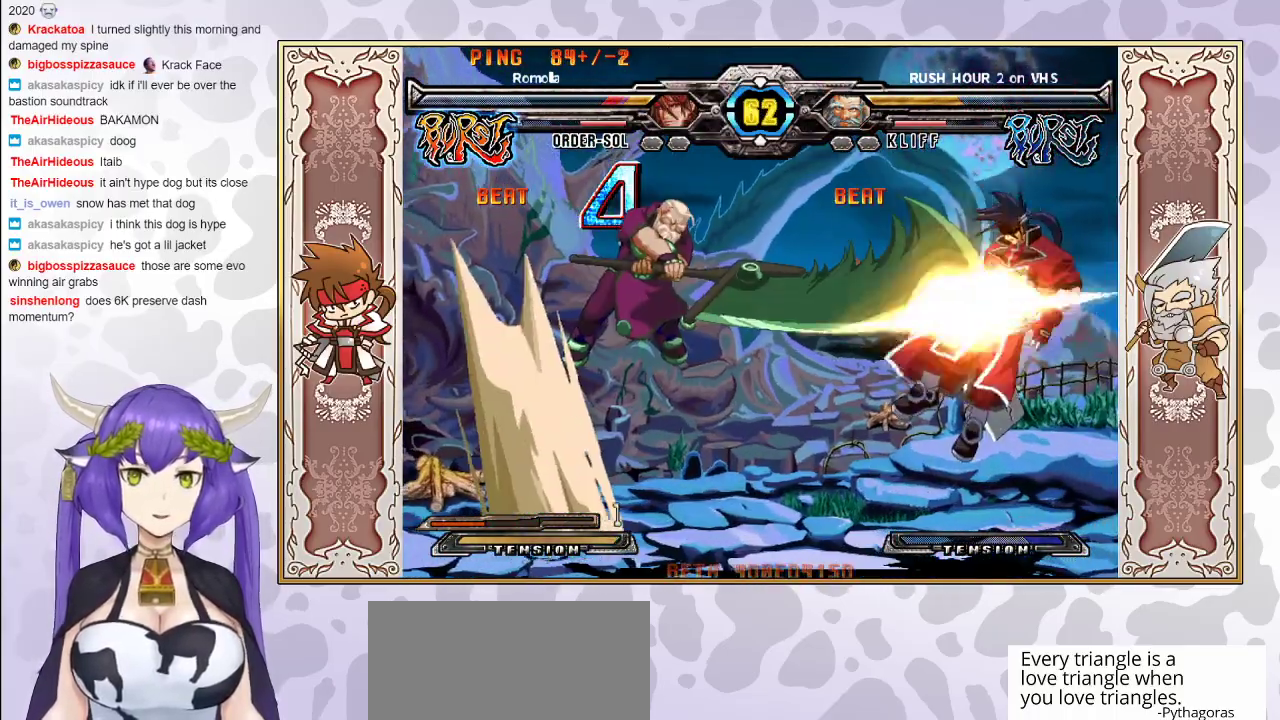
{"buttons": ["TRIANGLE"], "events": [[50, "CROSS", "up"], [50, "TRIANGLE", "up"], [100, "CROSS", "down"], [100, "TRIANGLE", "down"], [183, "CROSS", "up"], [200, "TRIANGLE", "up"], [400, "CROSS", "down"], [400, "TRIANGLE", "down"], [467, "CROSS", "up"], [483, "TRIANGLE", "up"], [500, "TRIANGLE", "down"]]}
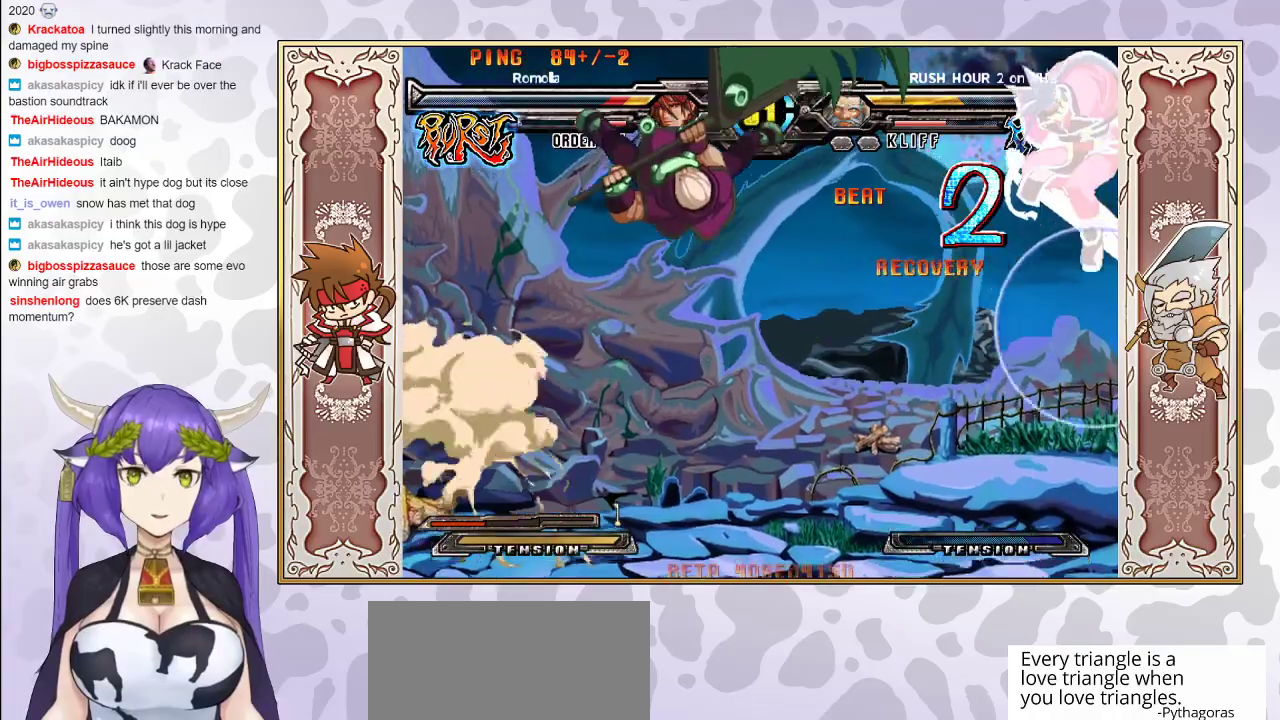
{"buttons": [], "events": [[17, "CROSS", "down"], [167, "CROSS", "up"], [183, "TRIANGLE", "up"]]}
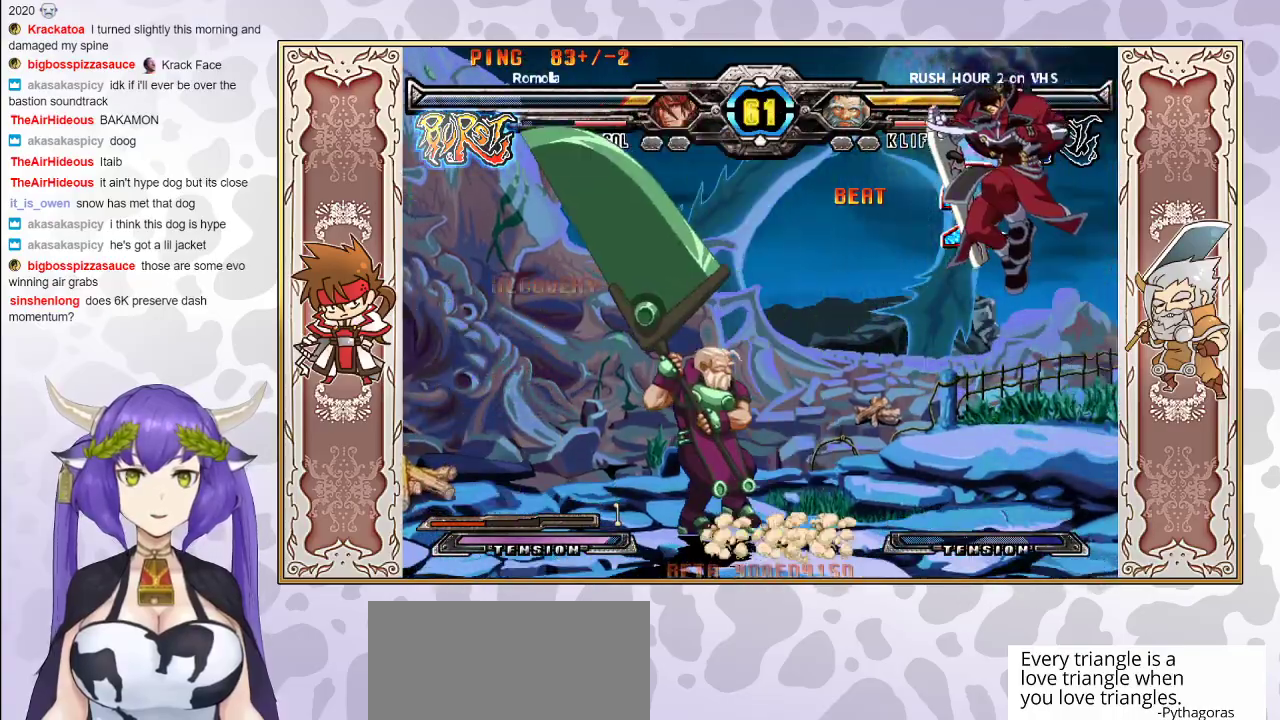
{"buttons": [], "events": [[83, "CIRCLE", "down"], [183, "CIRCLE", "up"]]}
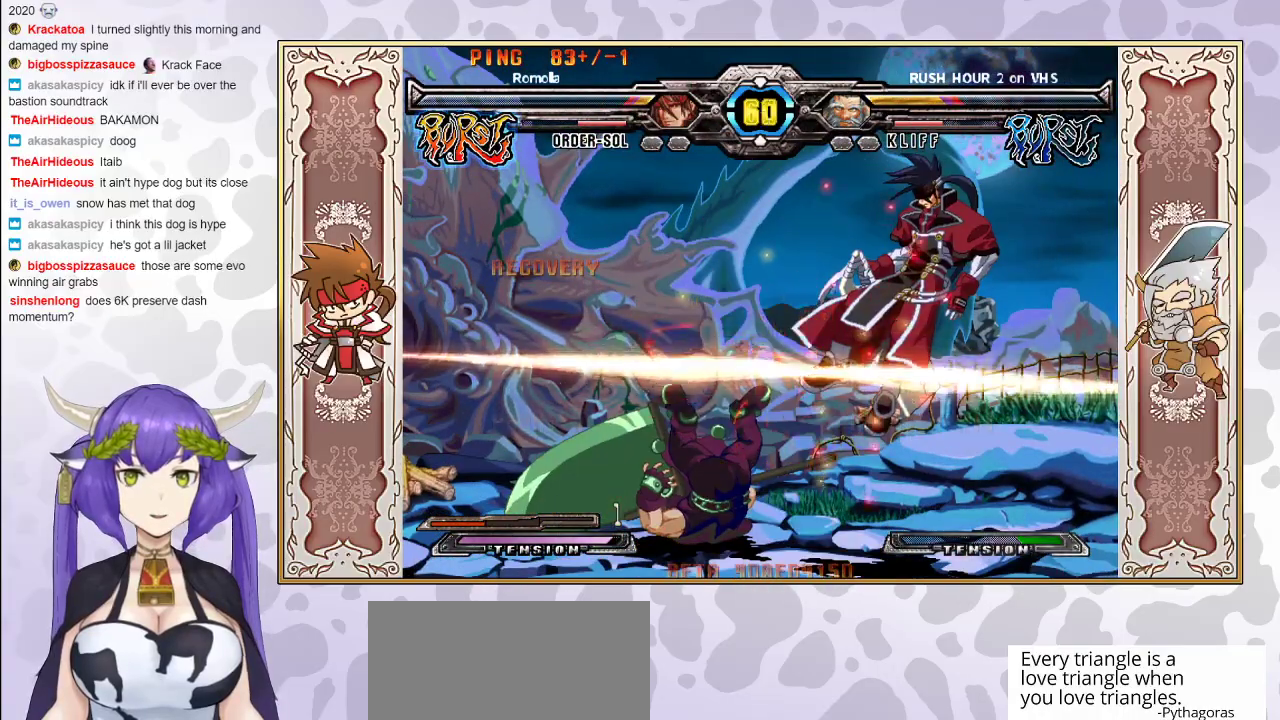
{"buttons": ["CROSS", "TRIANGLE"], "events": [[383, "CROSS", "down"], [383, "TRIANGLE", "down"], [433, "CROSS", "up"], [433, "TRIANGLE", "up"], [483, "TRIANGLE", "down"], [500, "CROSS", "down"]]}
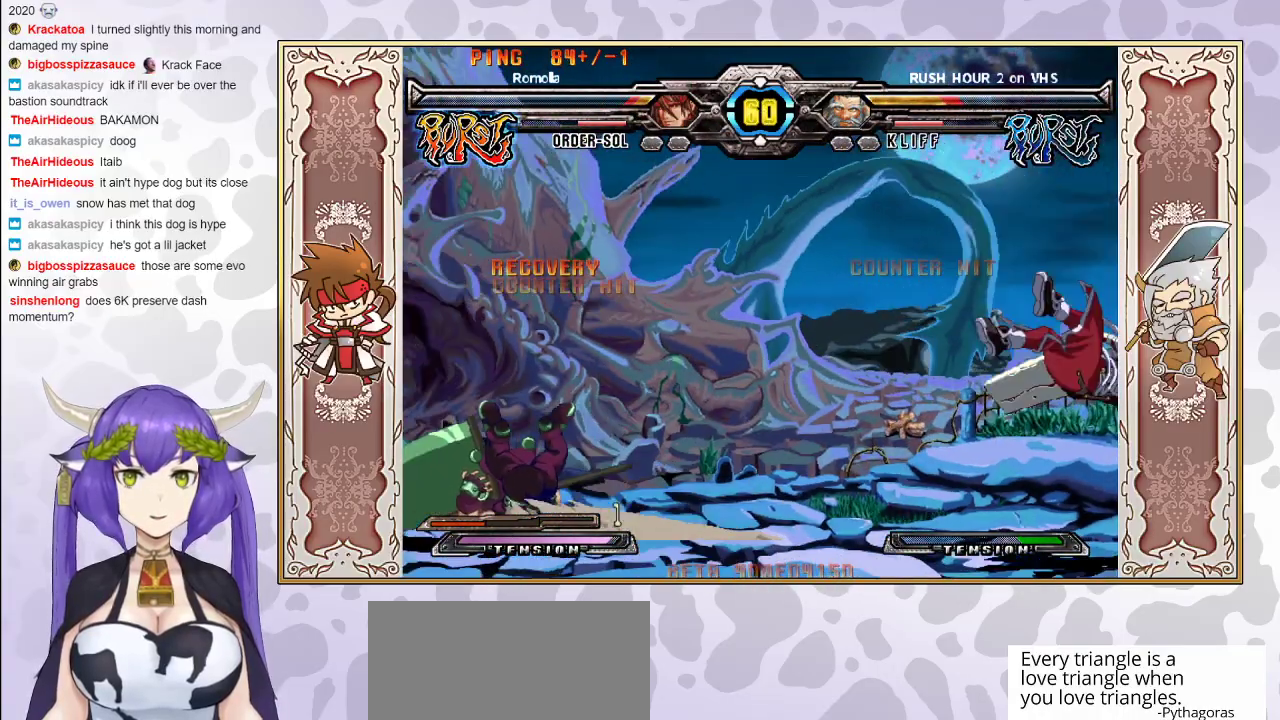
{"buttons": [], "events": [[67, "CROSS", "up"], [133, "TRIANGLE", "up"]]}
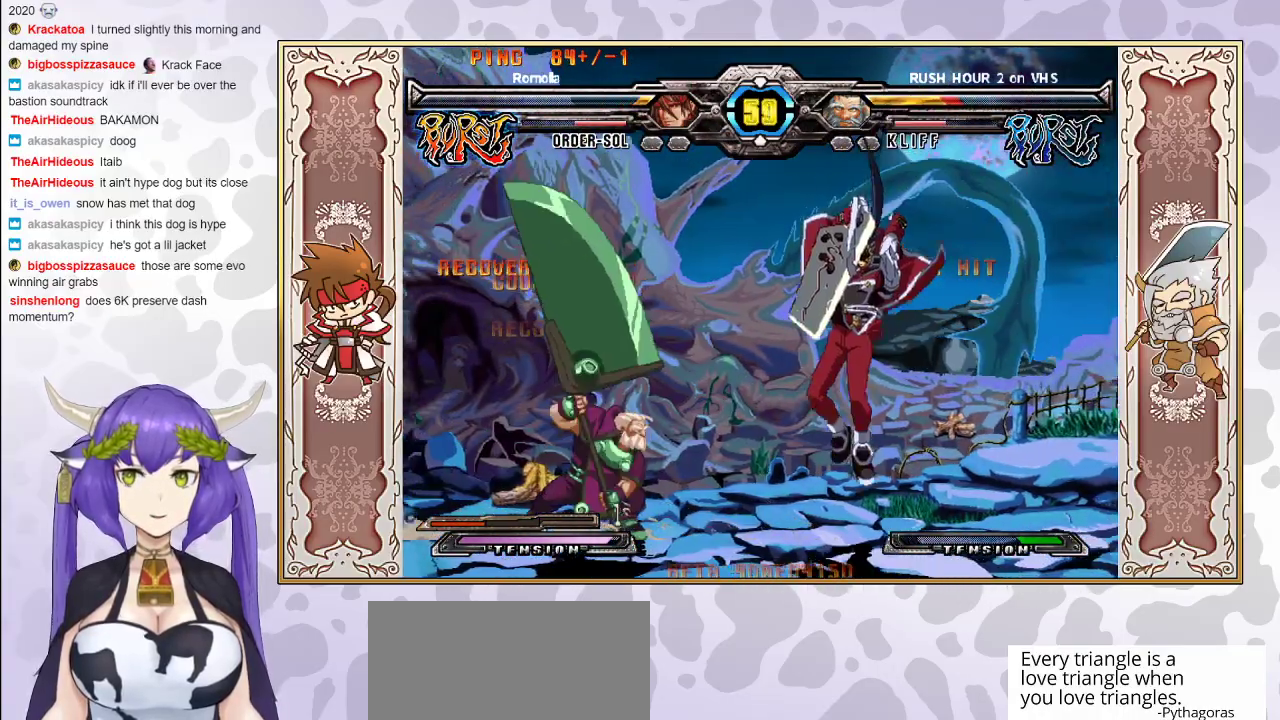
{"buttons": [], "events": []}
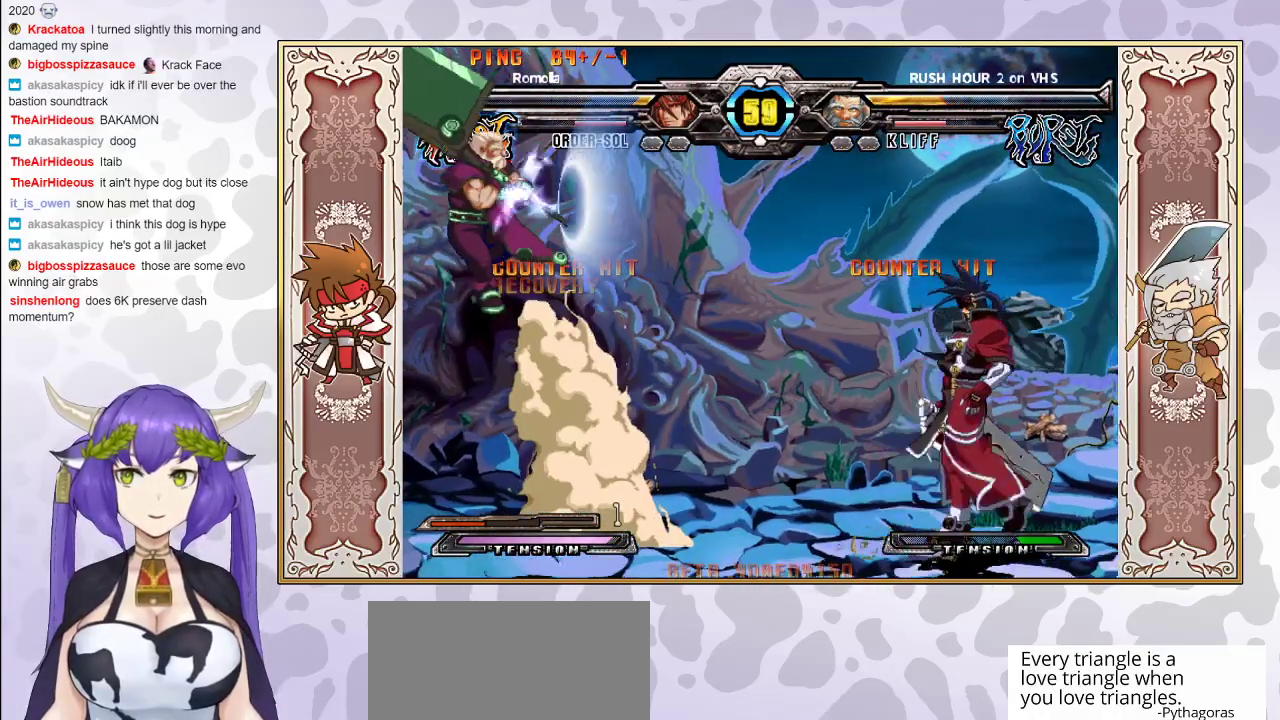
{"buttons": [], "events": []}
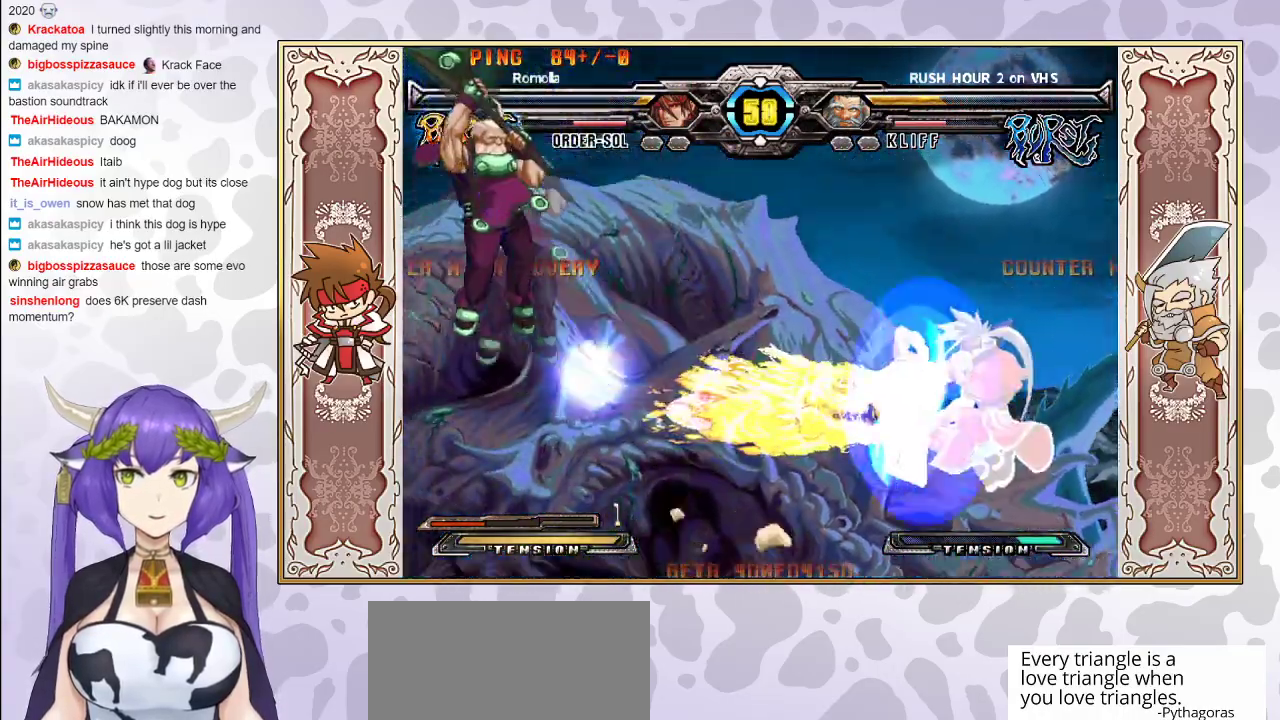
{"buttons": [], "events": []}
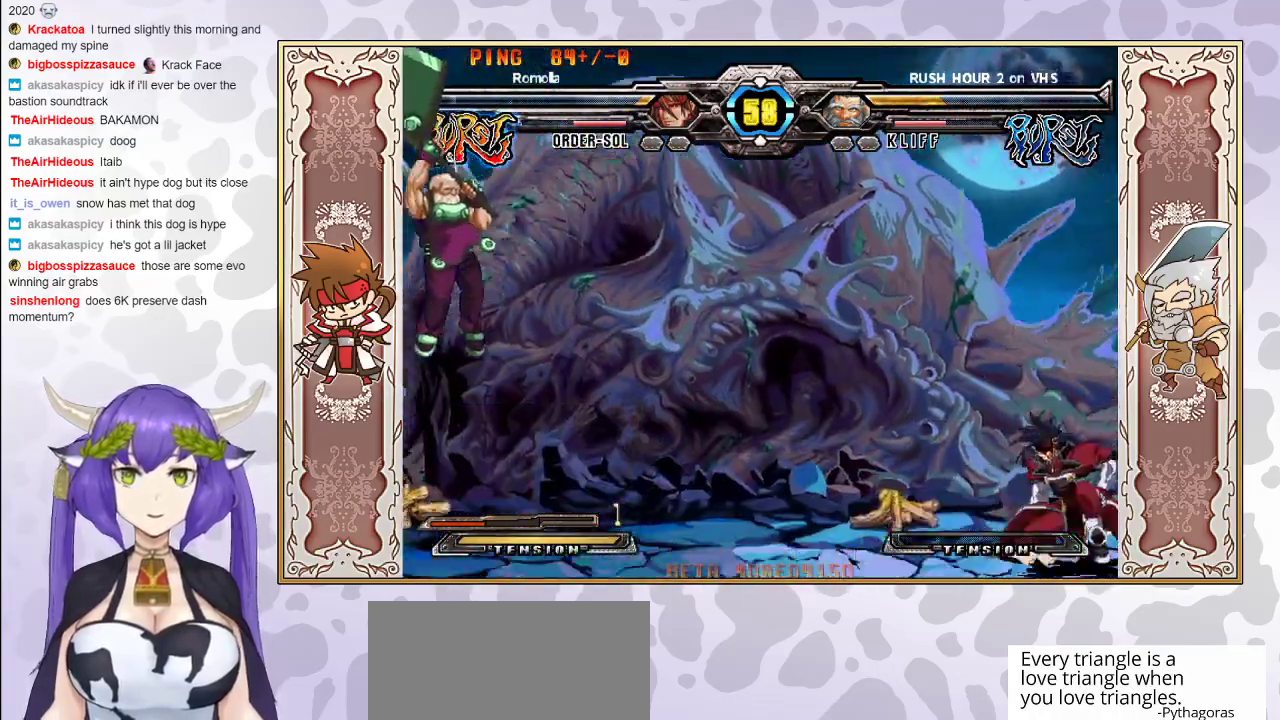
{"buttons": ["R2"], "events": [[267, "R2", "down"]]}
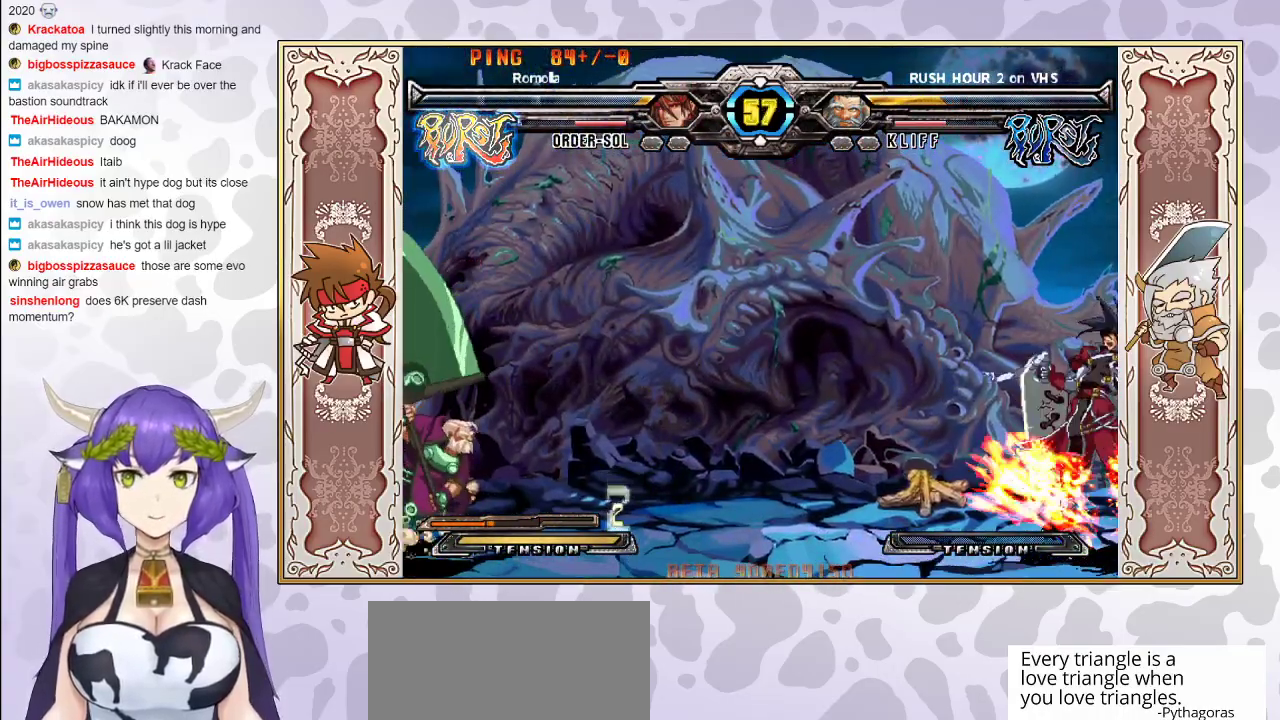
{"buttons": ["R2"], "events": []}
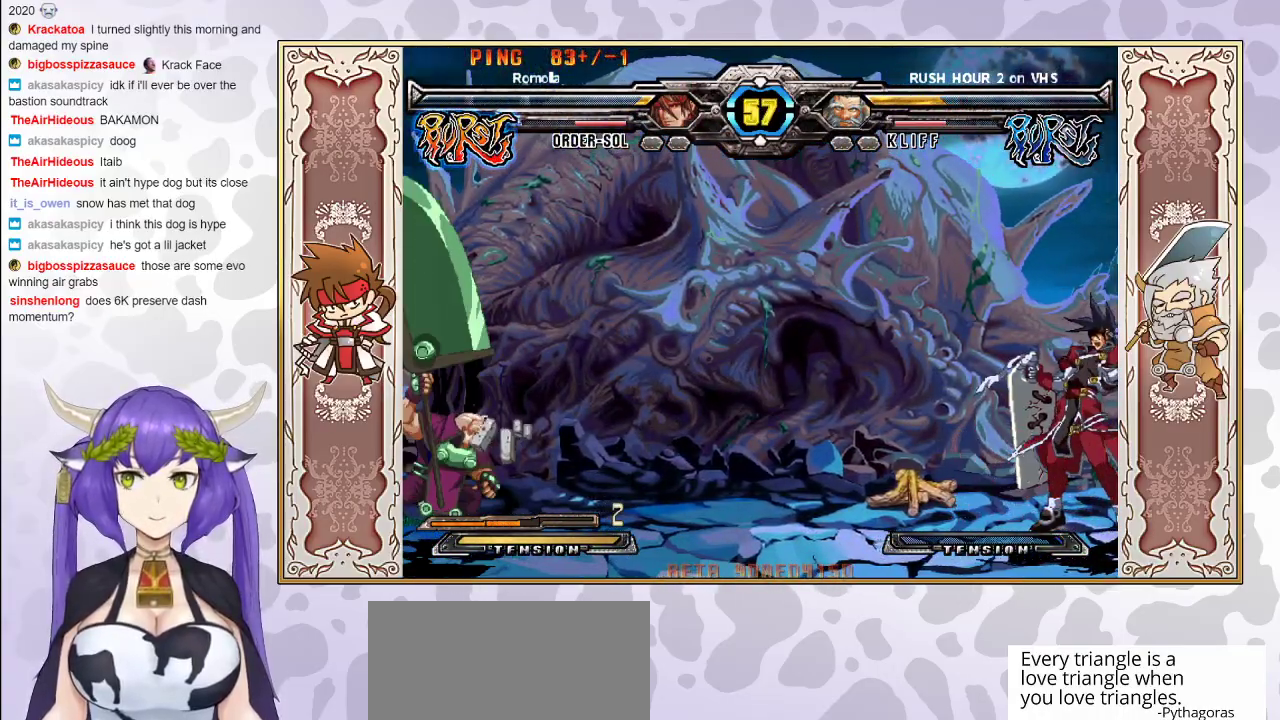
{"buttons": ["R2"], "events": []}
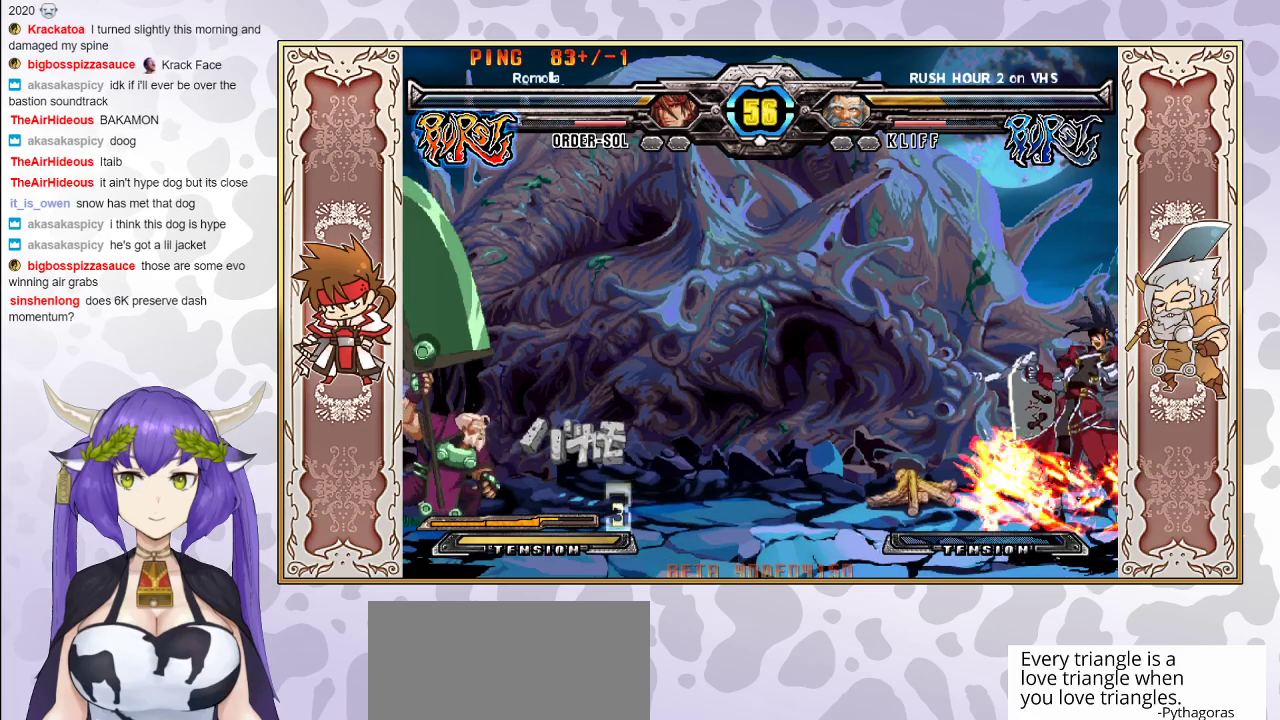
{"buttons": [], "events": [[467, "R2", "up"]]}
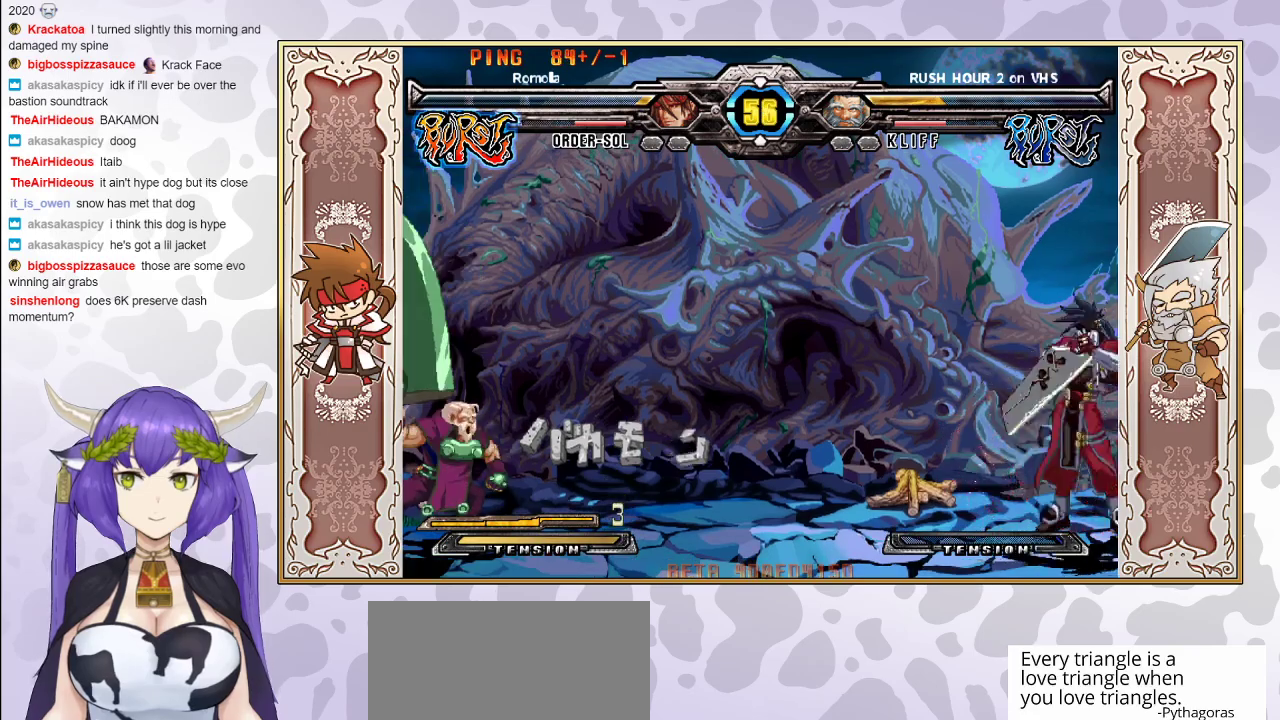
{"buttons": [], "events": []}
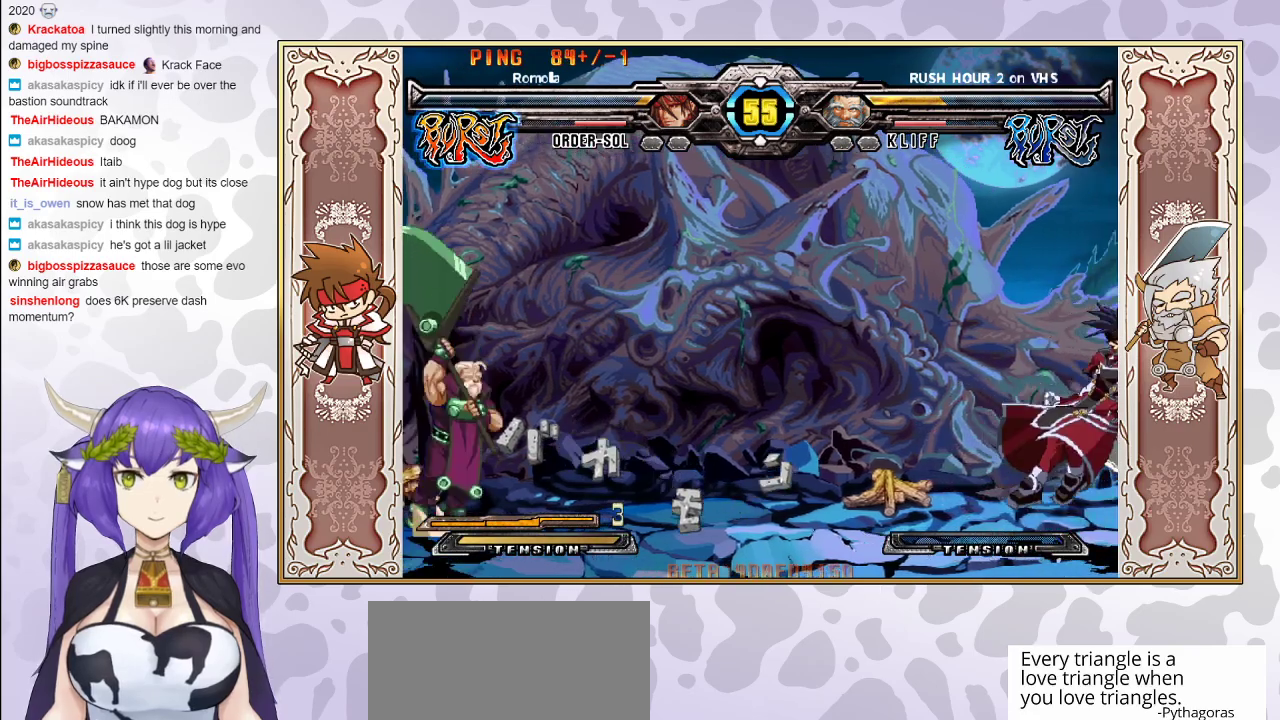
{"buttons": [], "events": []}
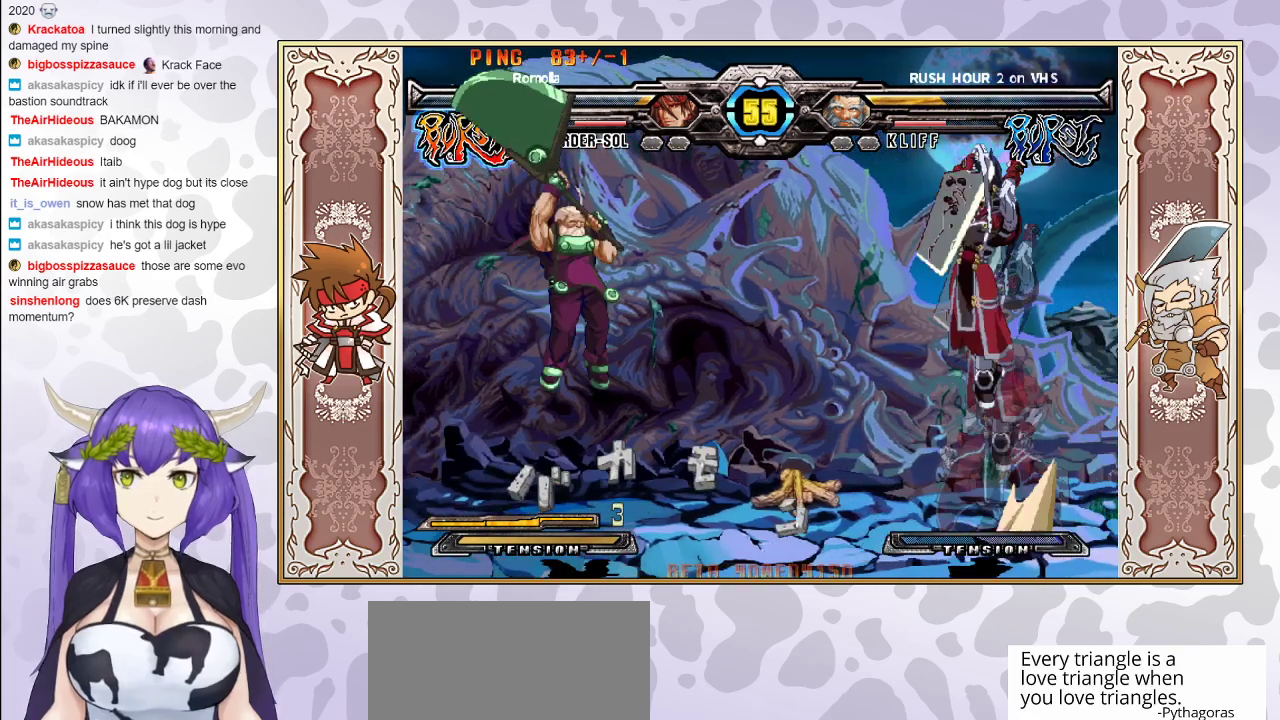
{"buttons": [], "events": []}
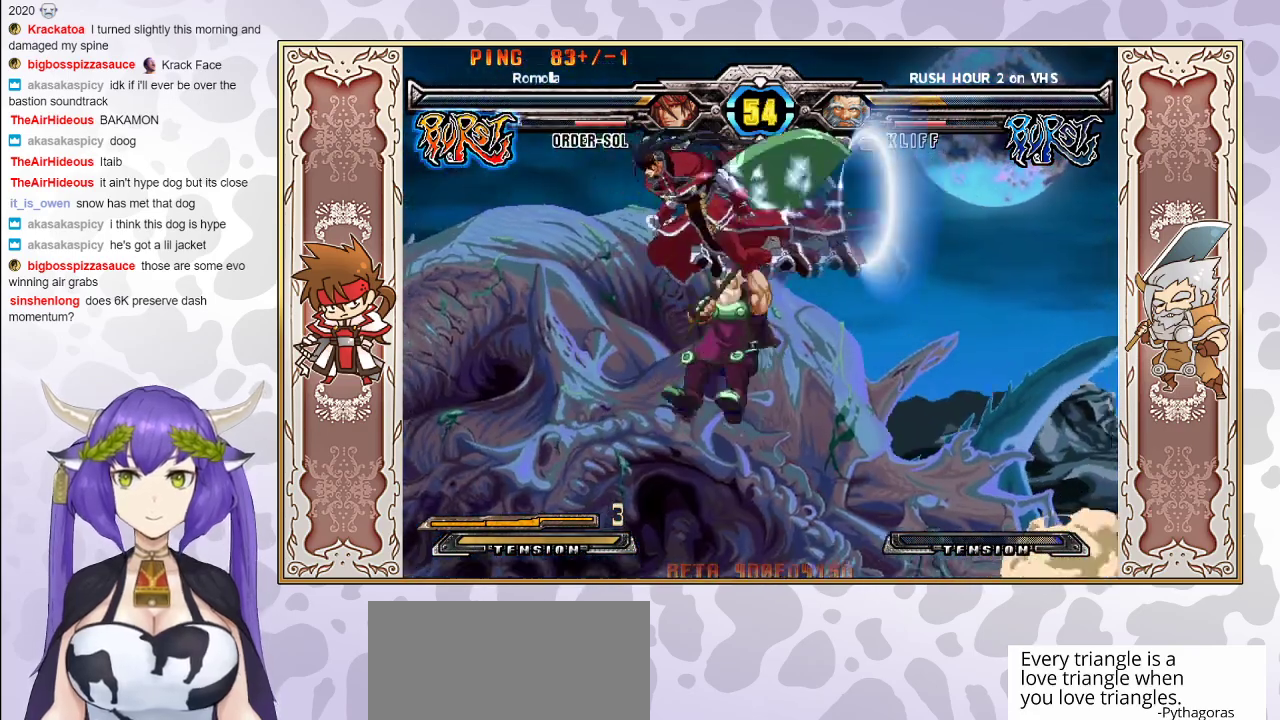
{"buttons": [], "events": []}
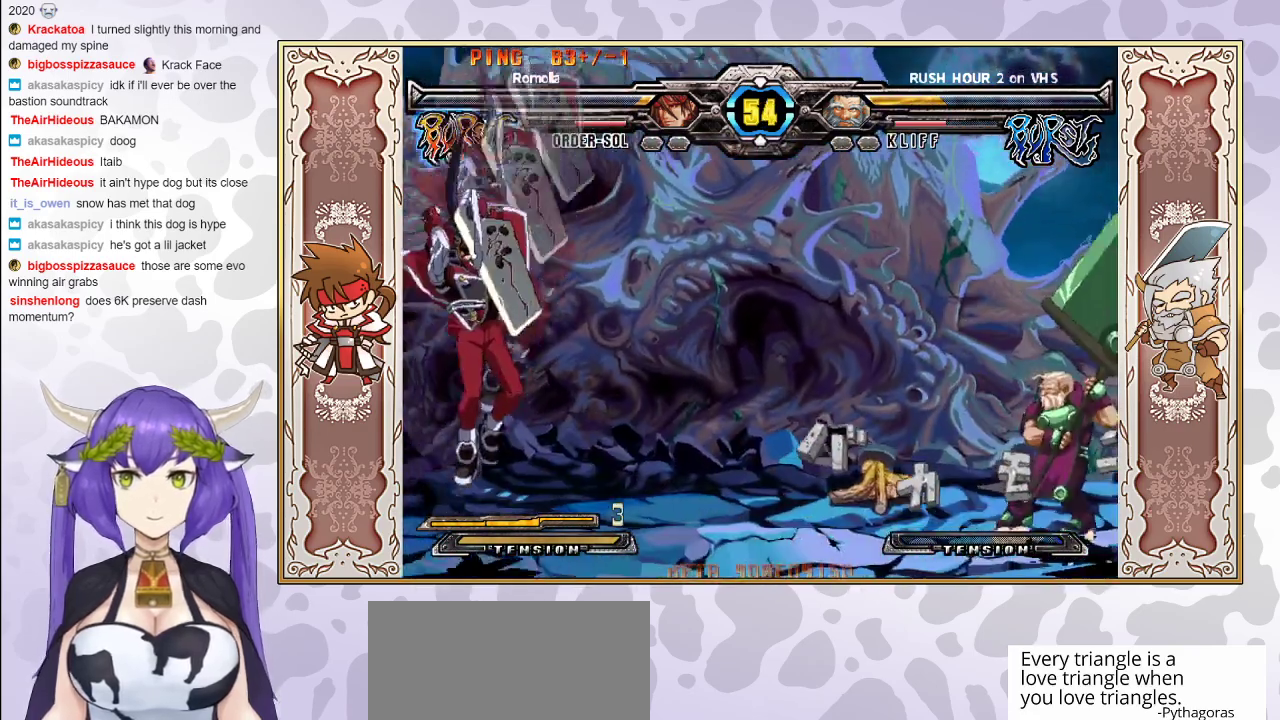
{"buttons": [], "events": []}
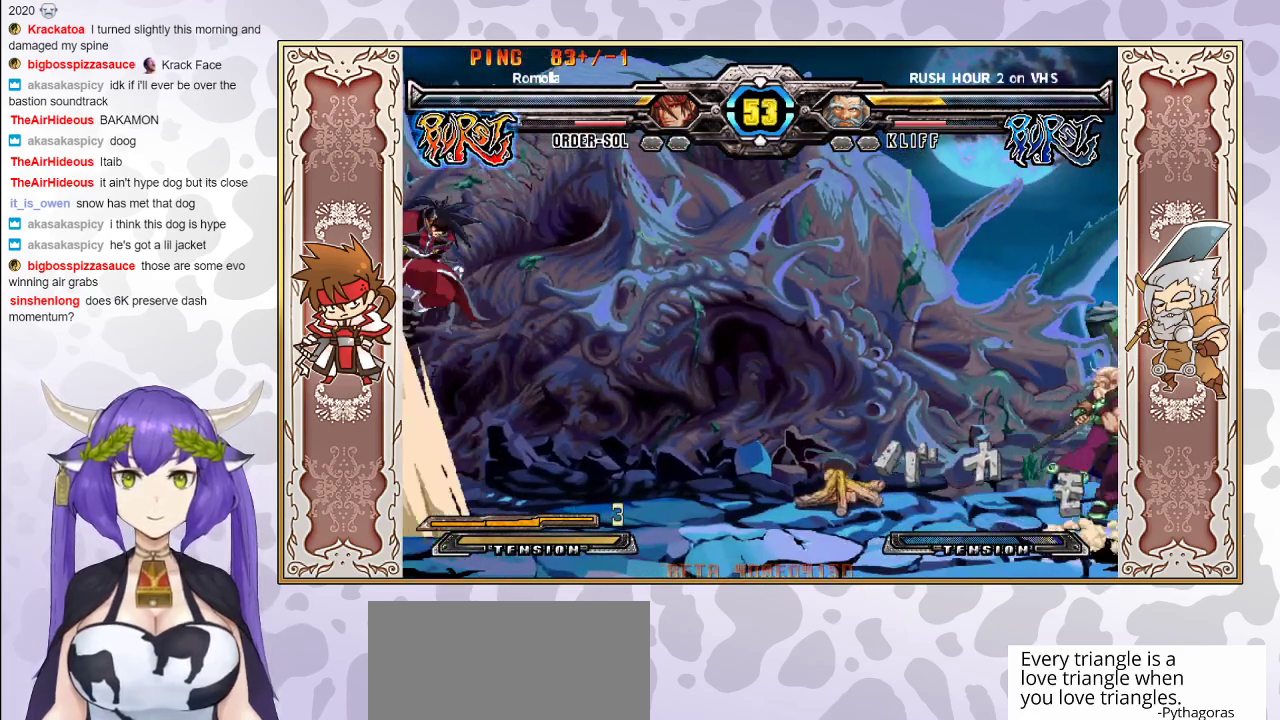
{"buttons": [], "events": []}
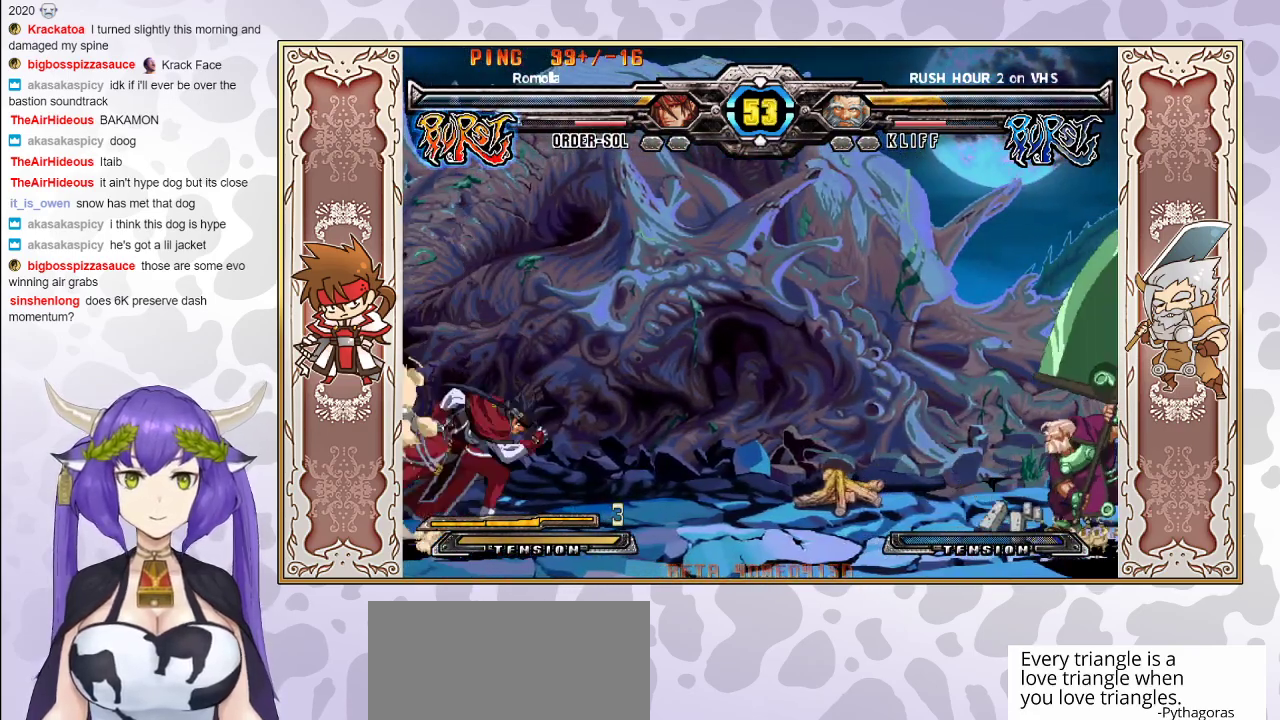
{"buttons": [], "events": []}
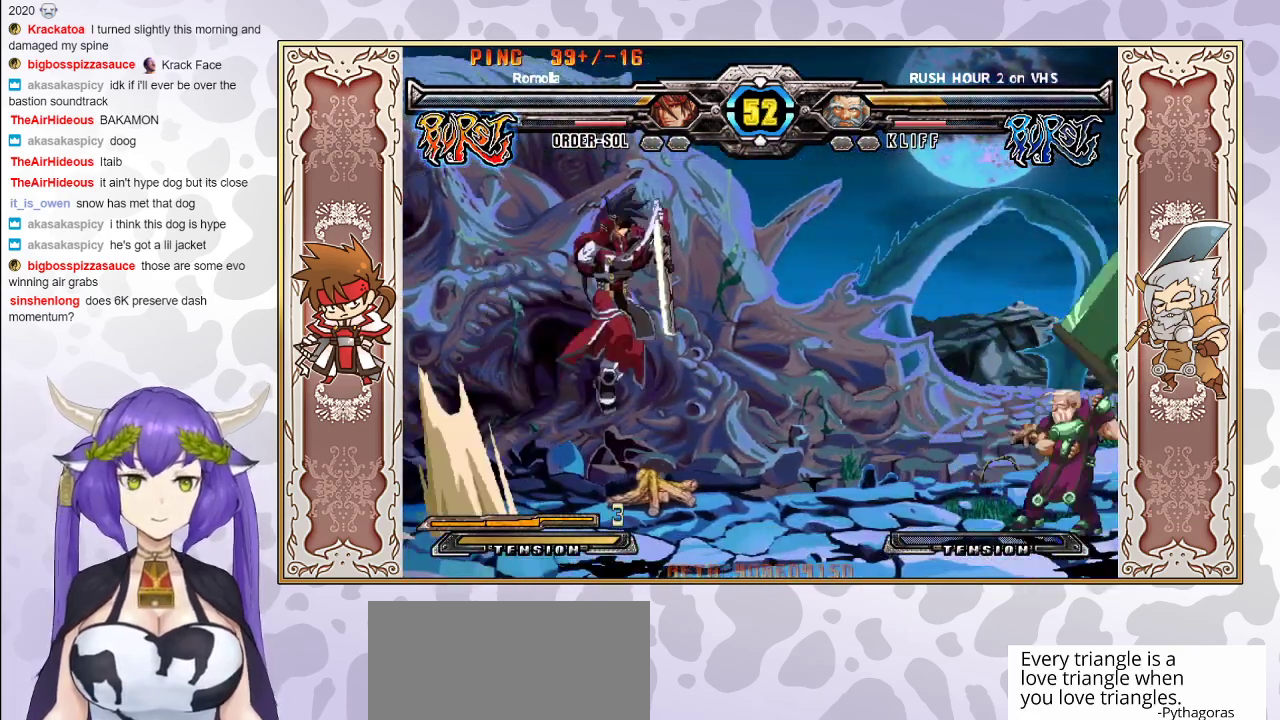
{"buttons": [], "events": [[167, "CIRCLE", "down"], [250, "CIRCLE", "up"]]}
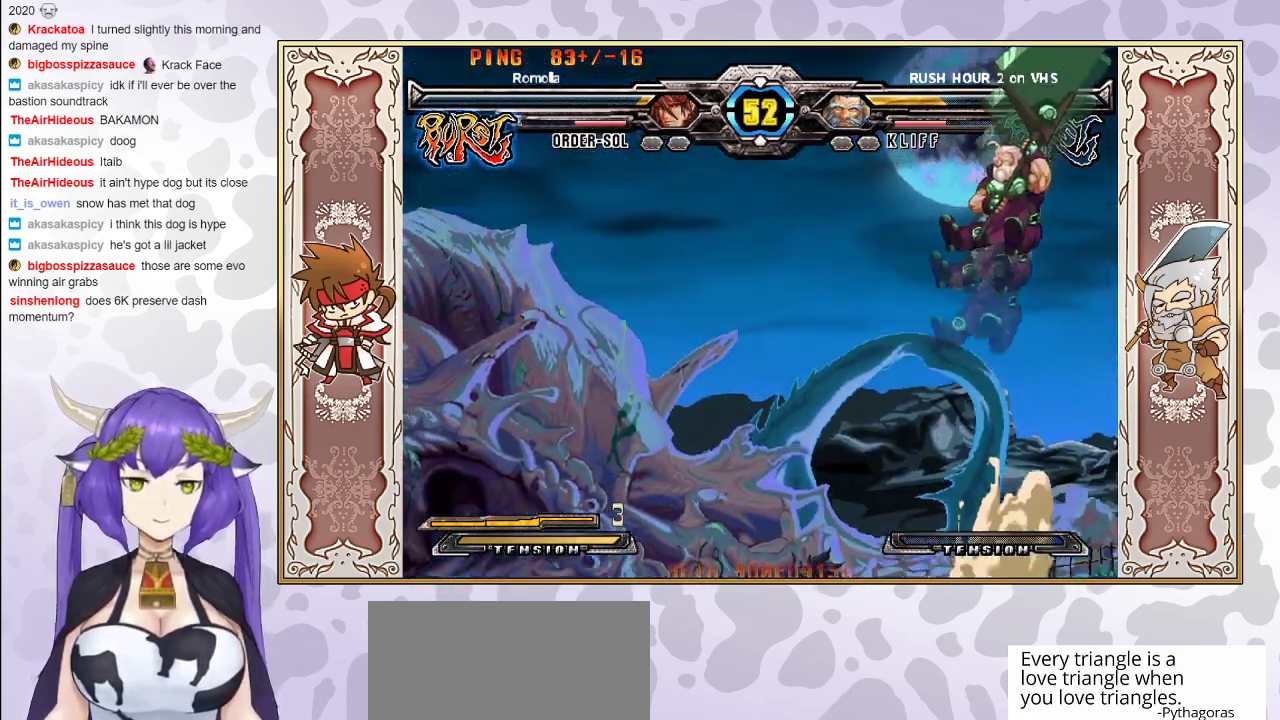
{"buttons": [], "events": []}
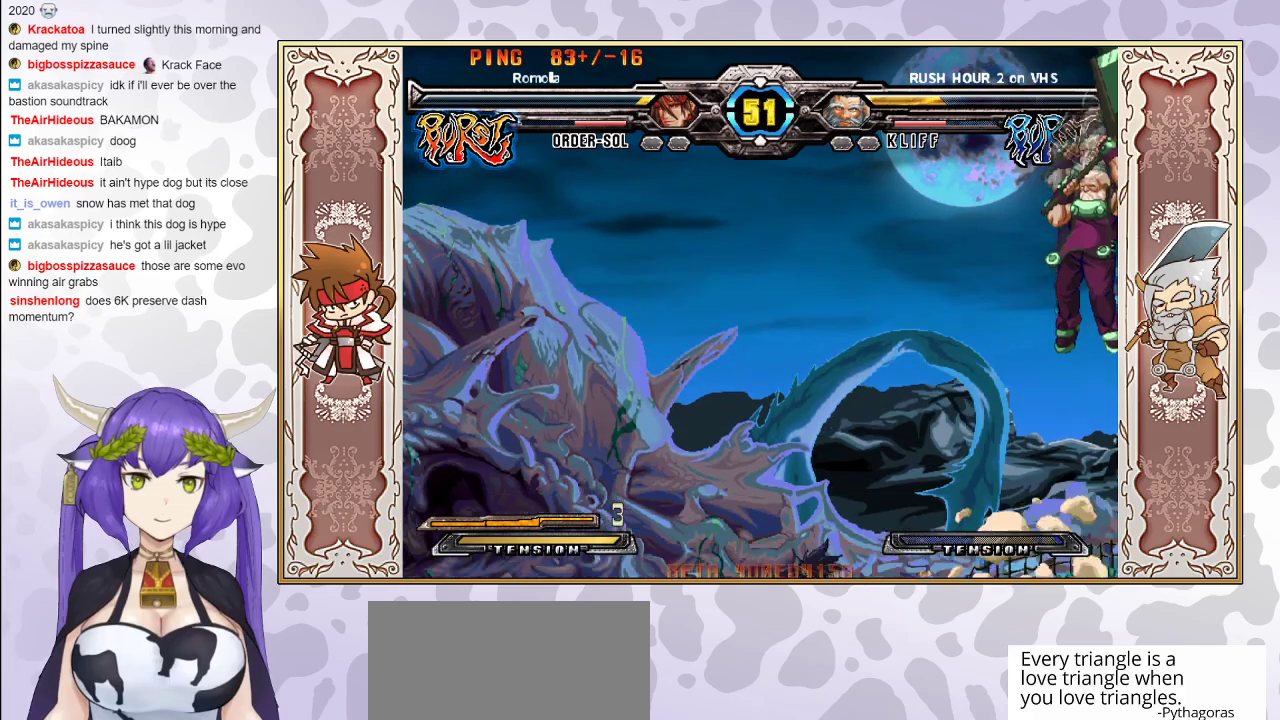
{"buttons": [], "events": []}
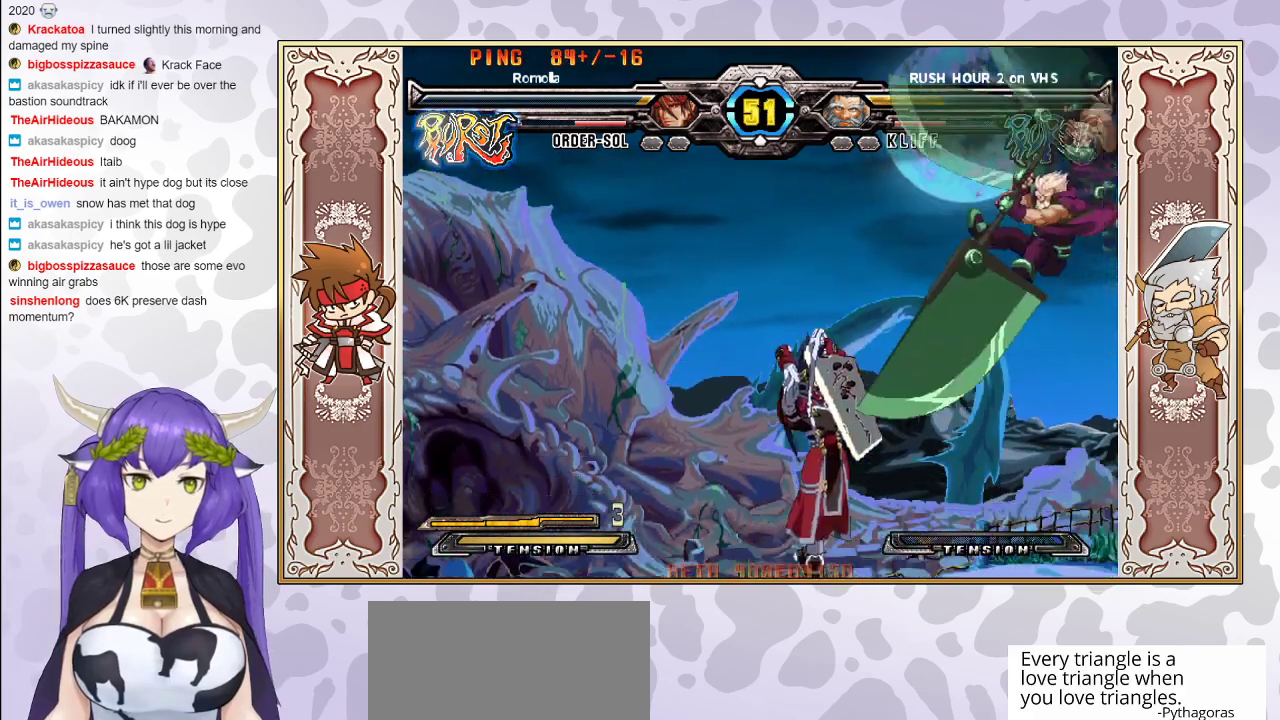
{"buttons": [], "events": []}
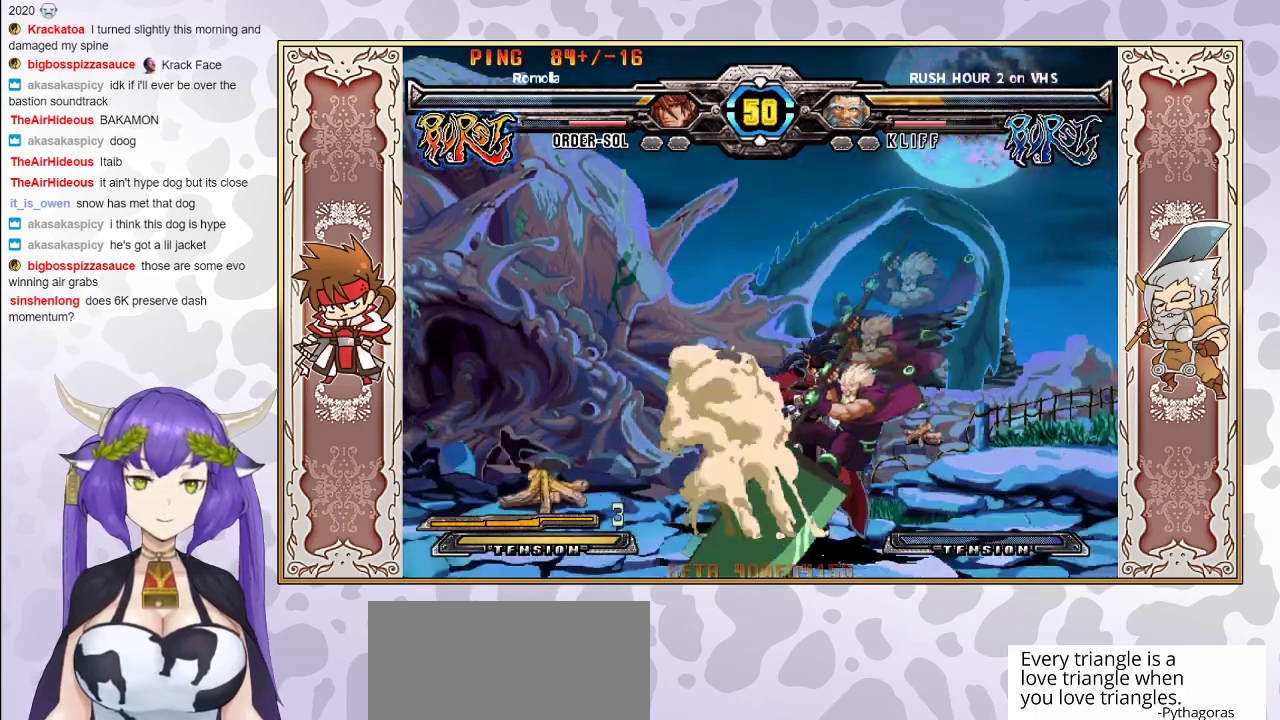
{"buttons": [], "events": [[17, "CIRCLE", "down"], [100, "CIRCLE", "up"]]}
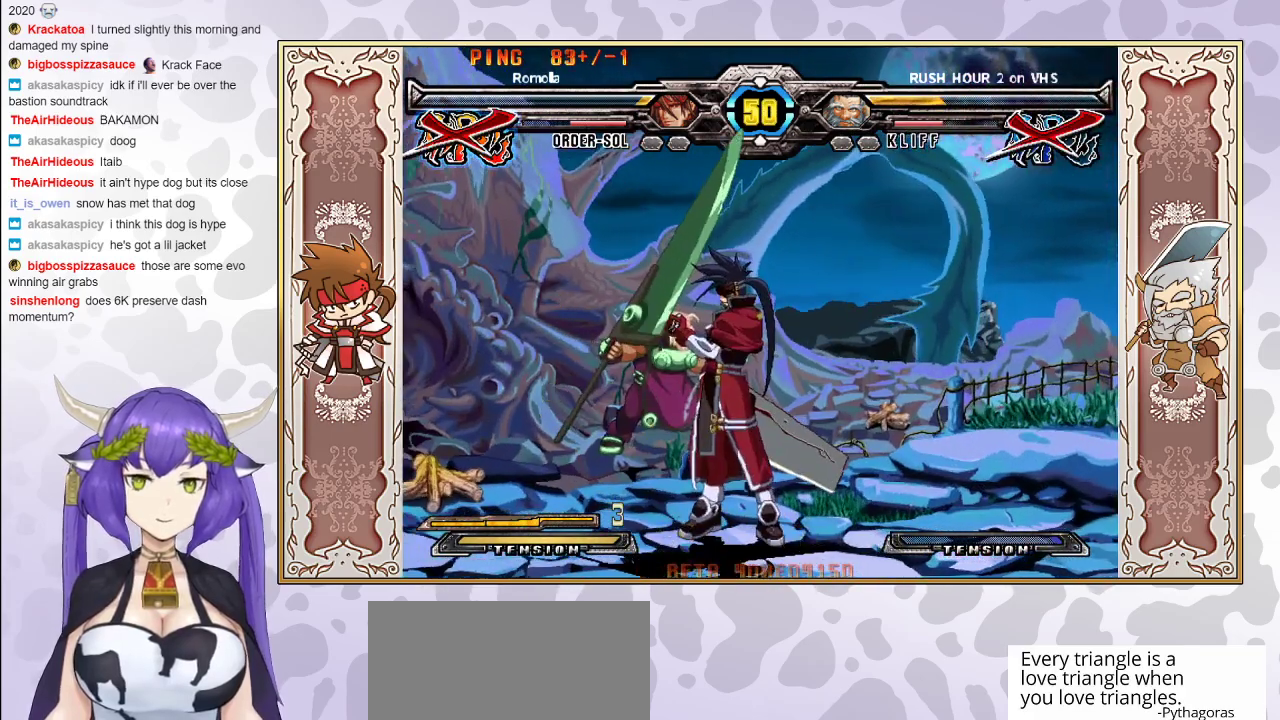
{"buttons": [], "events": []}
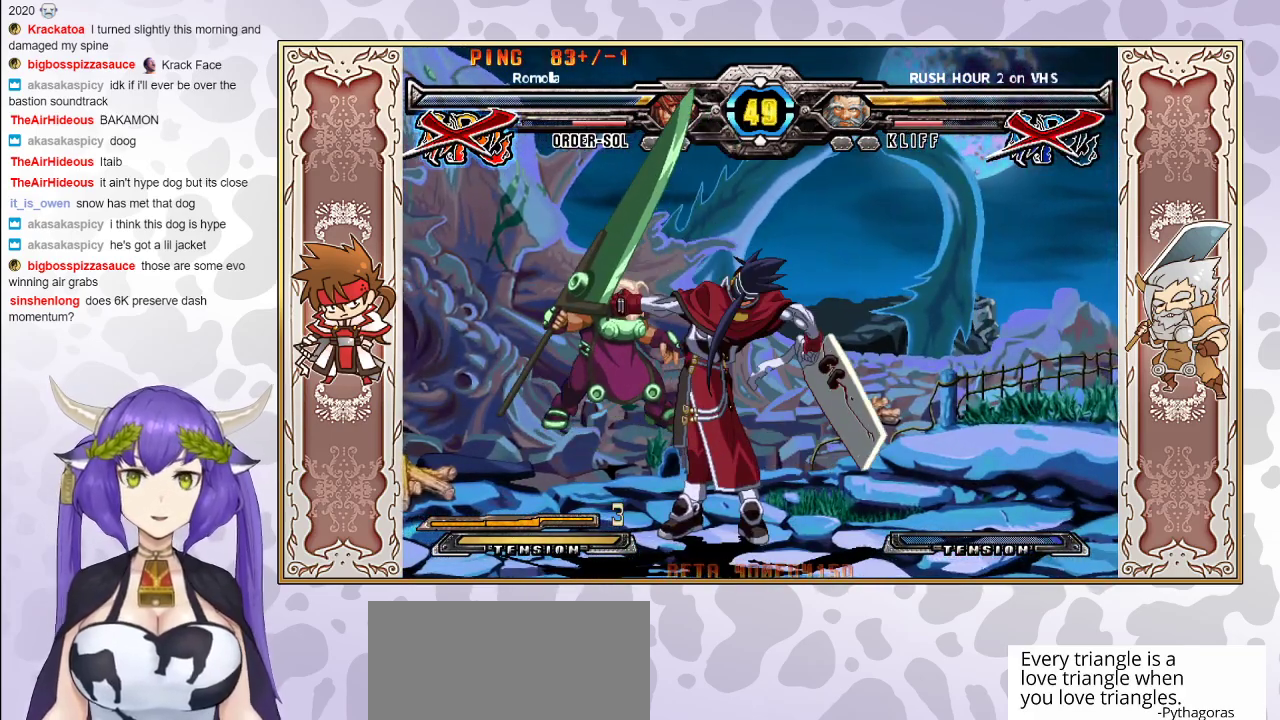
{"buttons": [], "events": []}
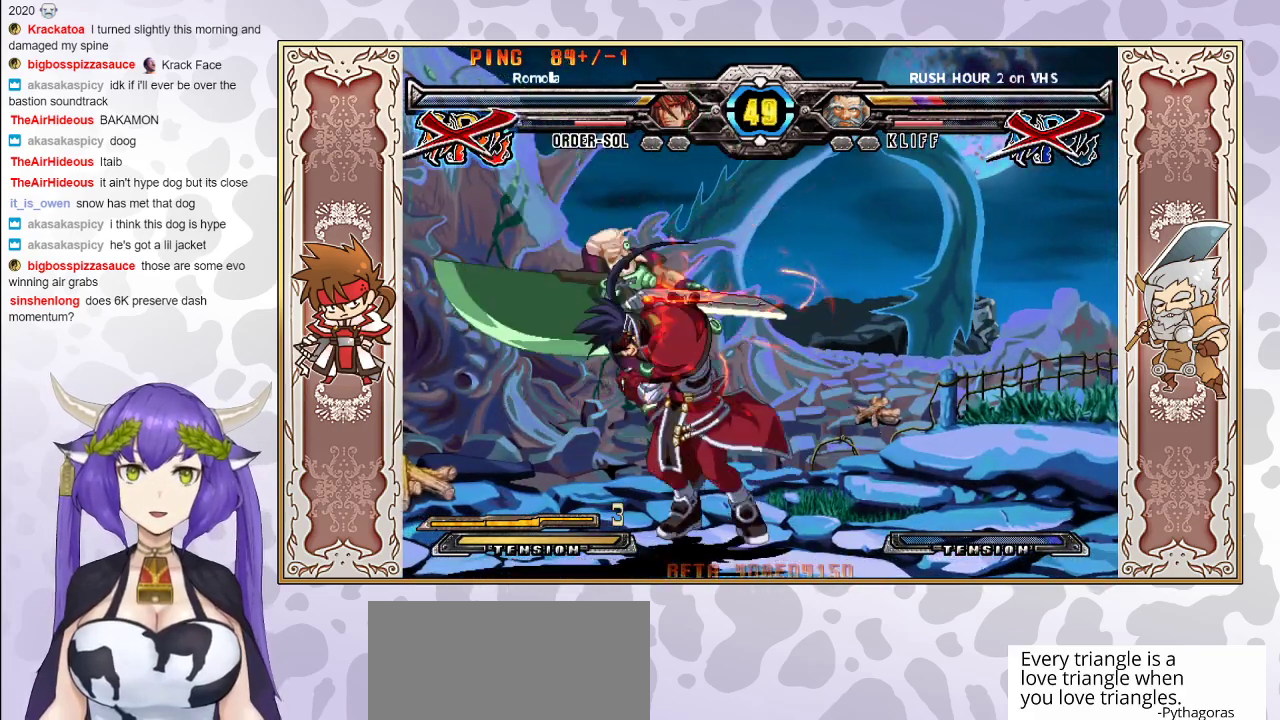
{"buttons": [], "events": []}
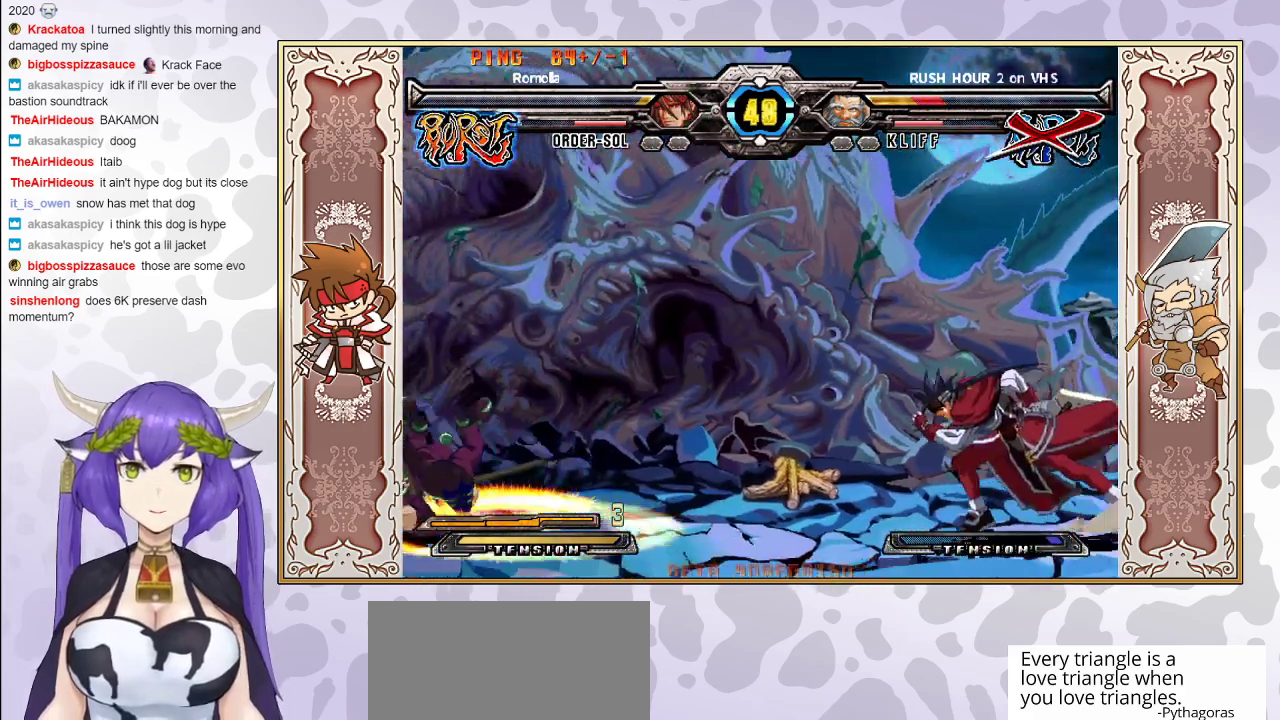
{"buttons": [], "events": []}